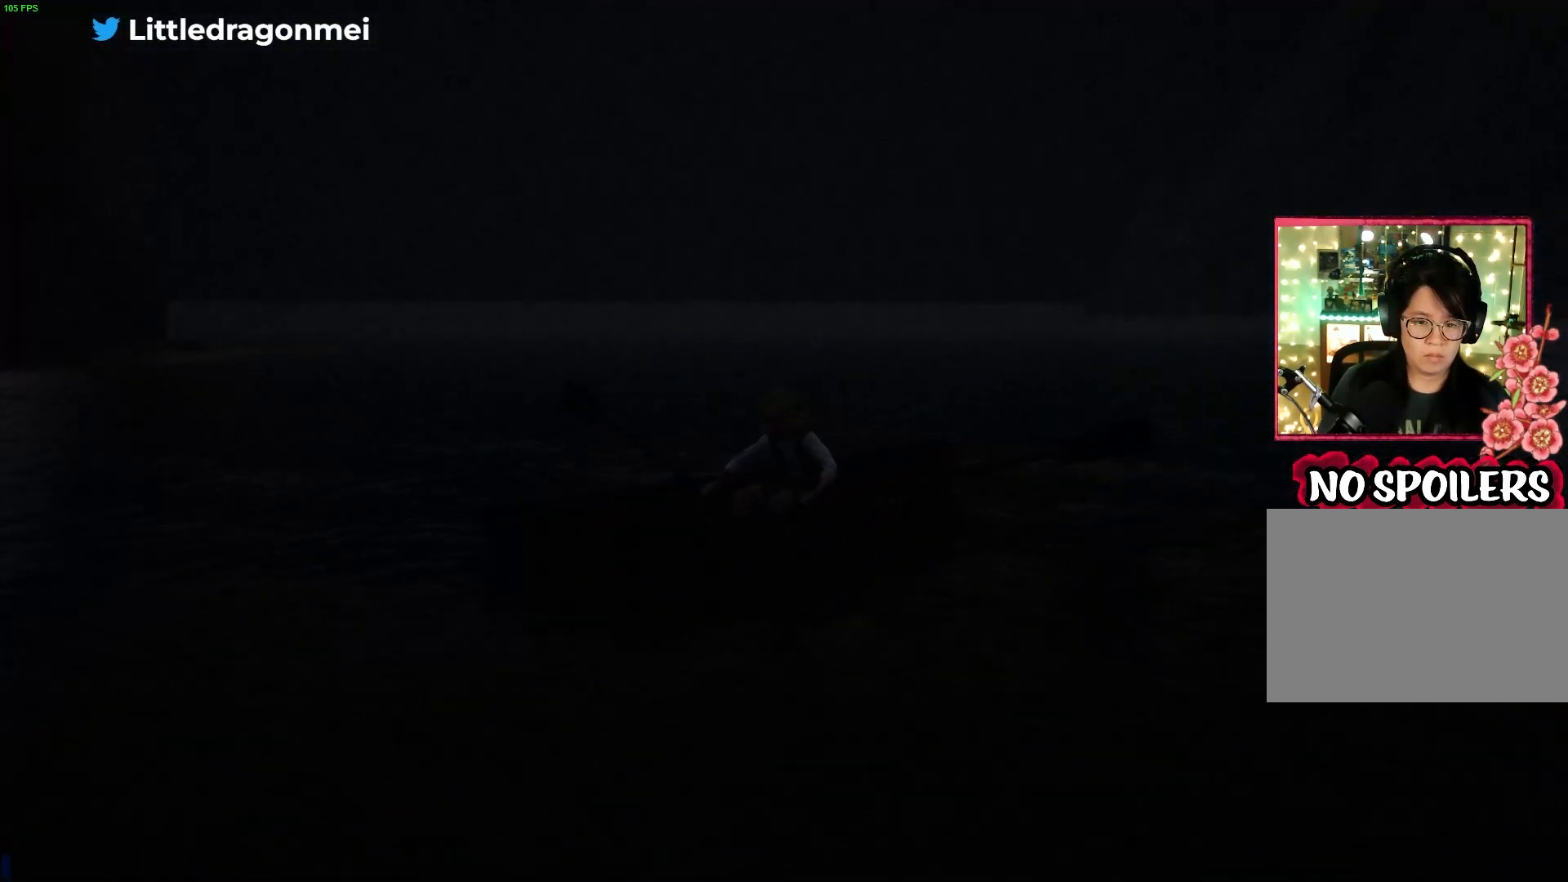
Gameplay with a controller (PlayStation layout); each line is a JSON object with the inputs held at the frame after it. "events" lists button and stick changes between this image and that frame as [ms after this image, input, new state], when the widget could be followed in between.
{"buttons": [], "left_stick": "up-right", "right_stick": "center", "events": [[350, "left_stick", "right"], [467, "left_stick", "up-right"]]}
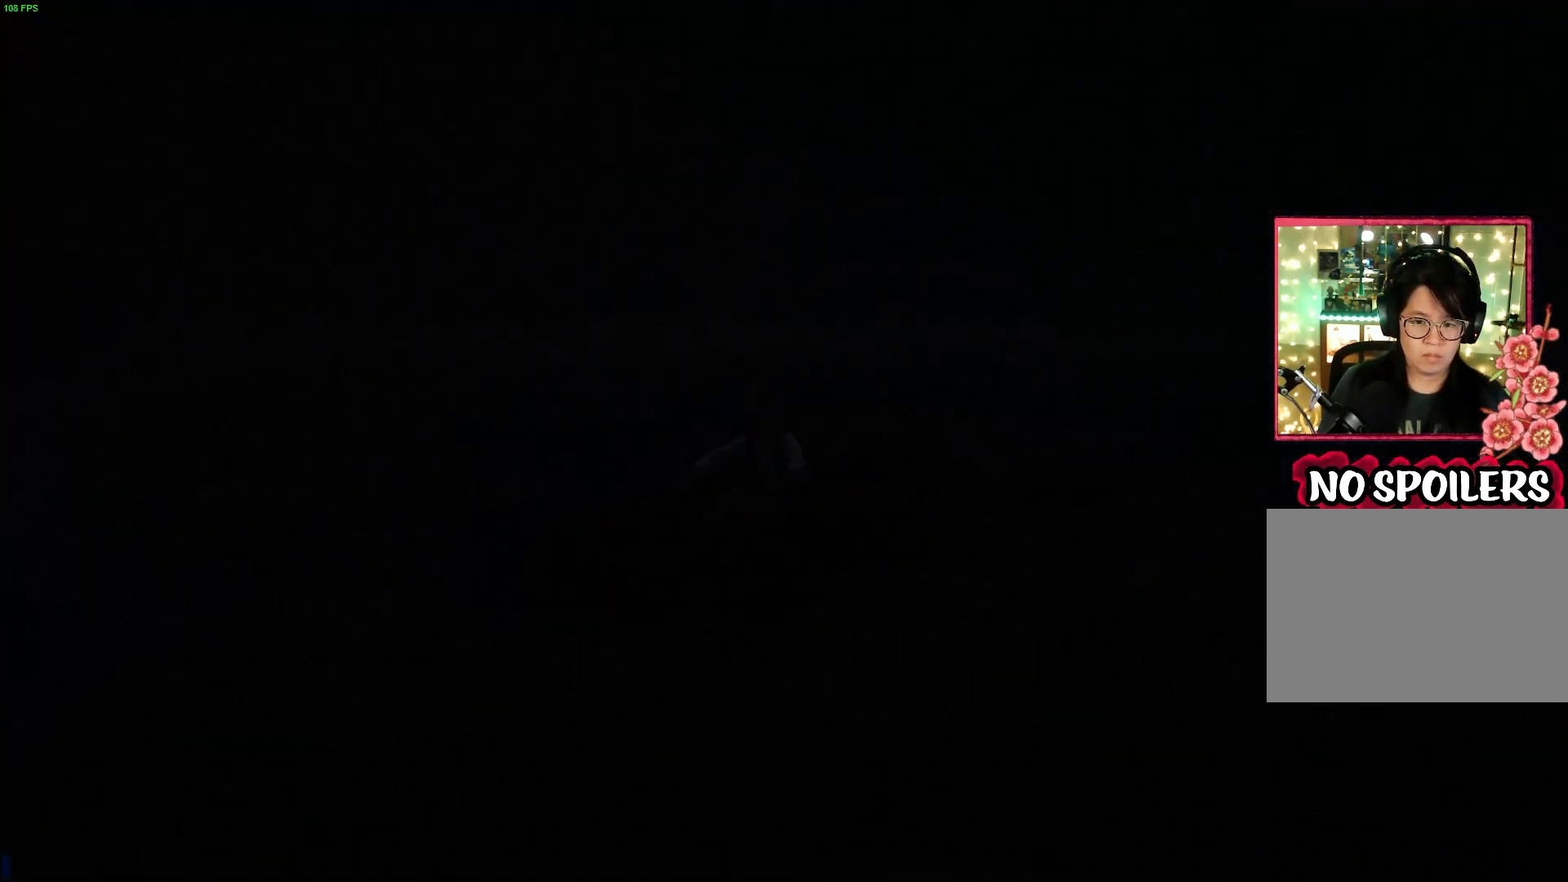
{"buttons": [], "left_stick": "up-right", "right_stick": "center", "events": []}
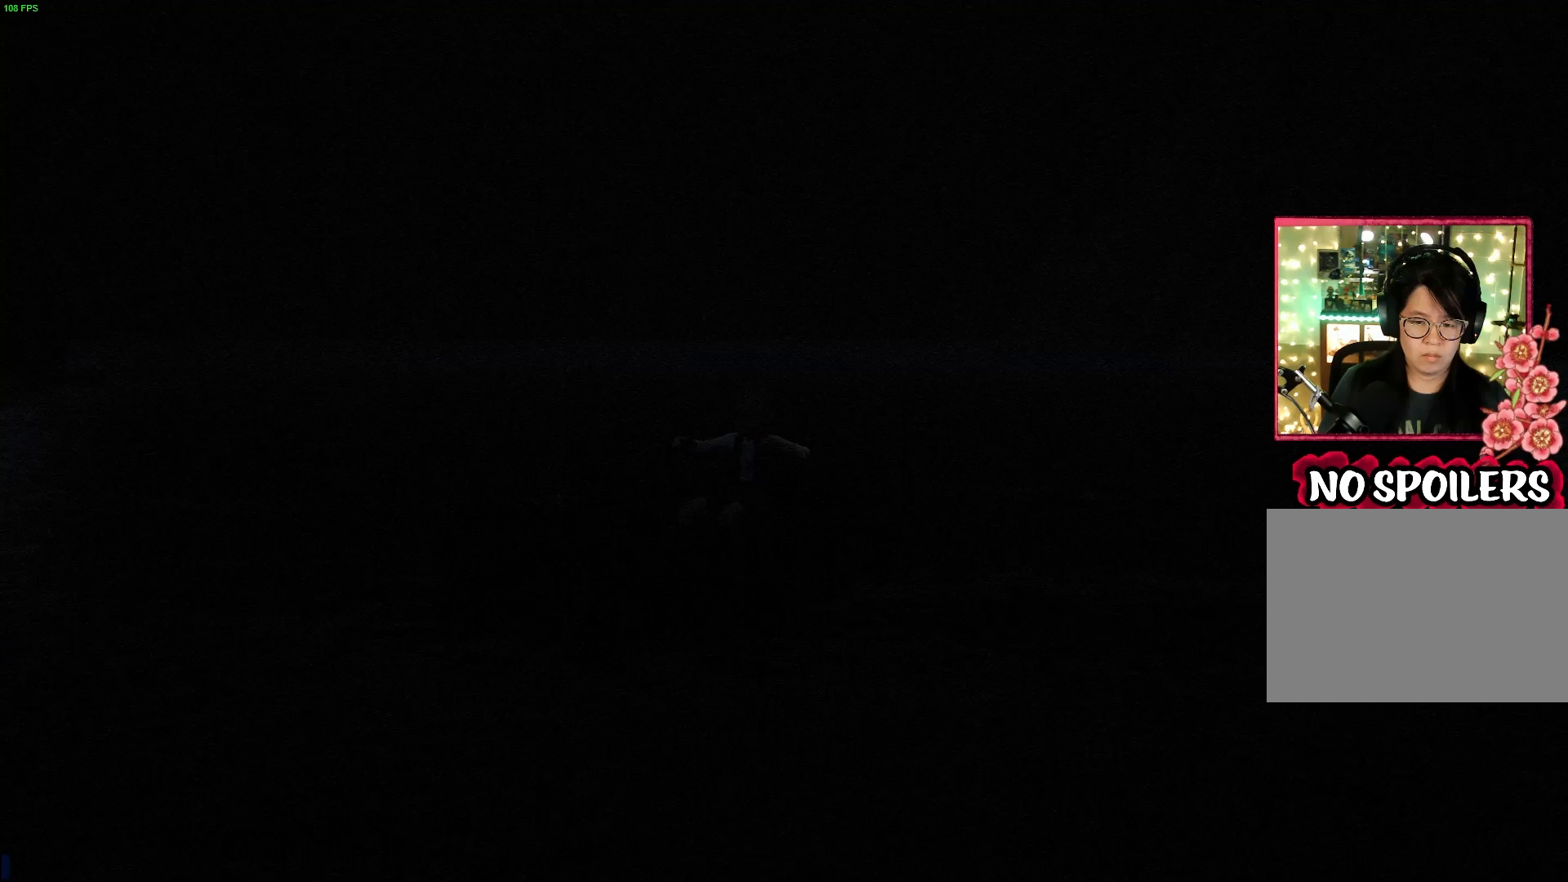
{"buttons": [], "left_stick": "center", "right_stick": "center", "events": [[33, "left_stick", "center"]]}
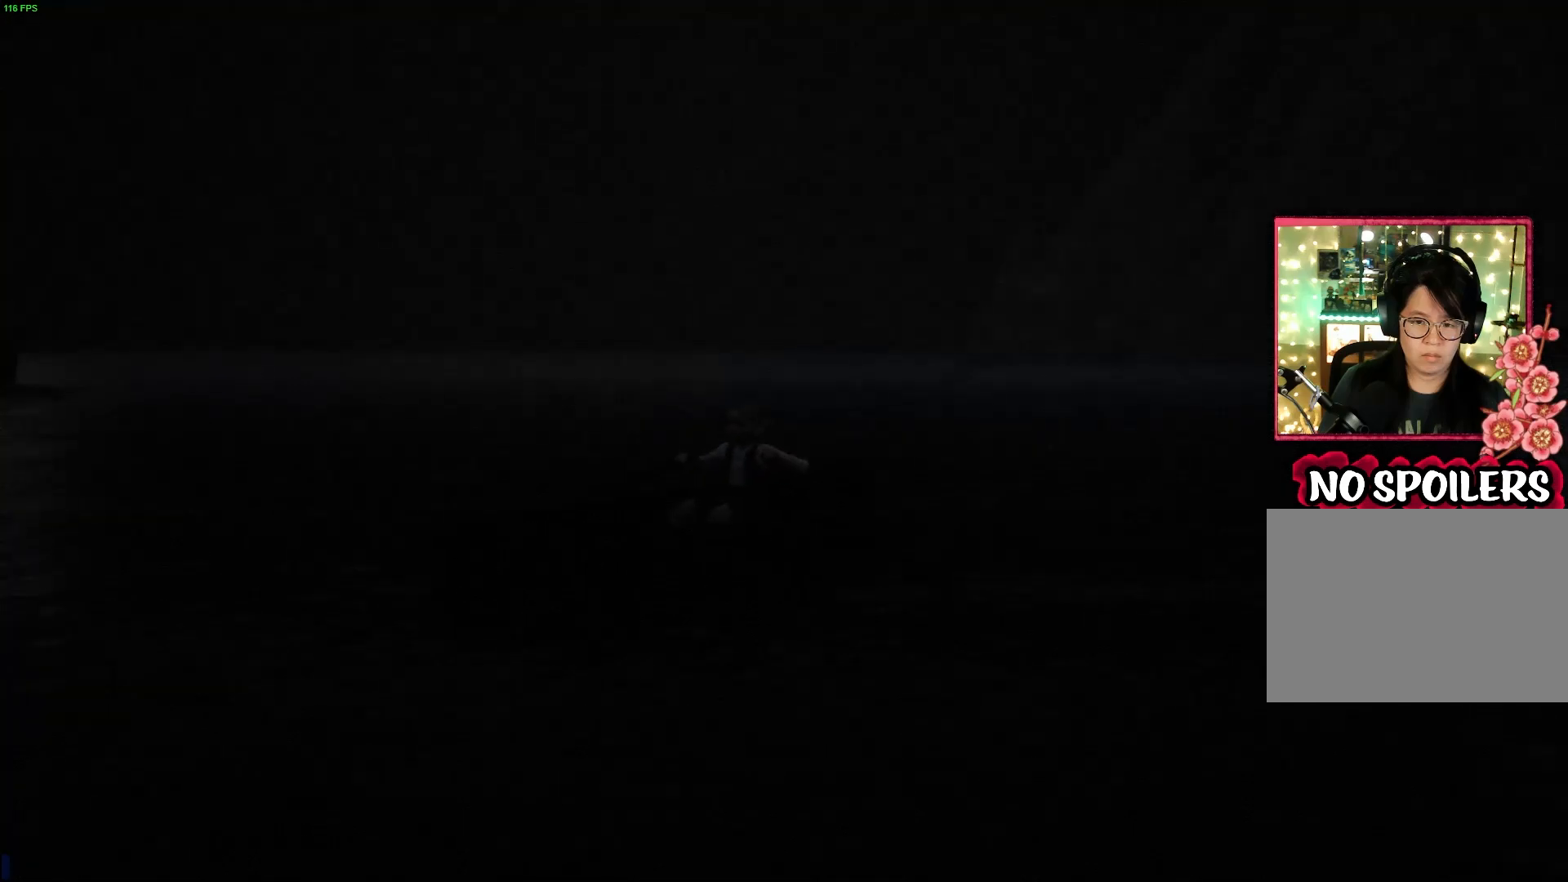
{"buttons": [], "left_stick": "center", "right_stick": "center", "events": []}
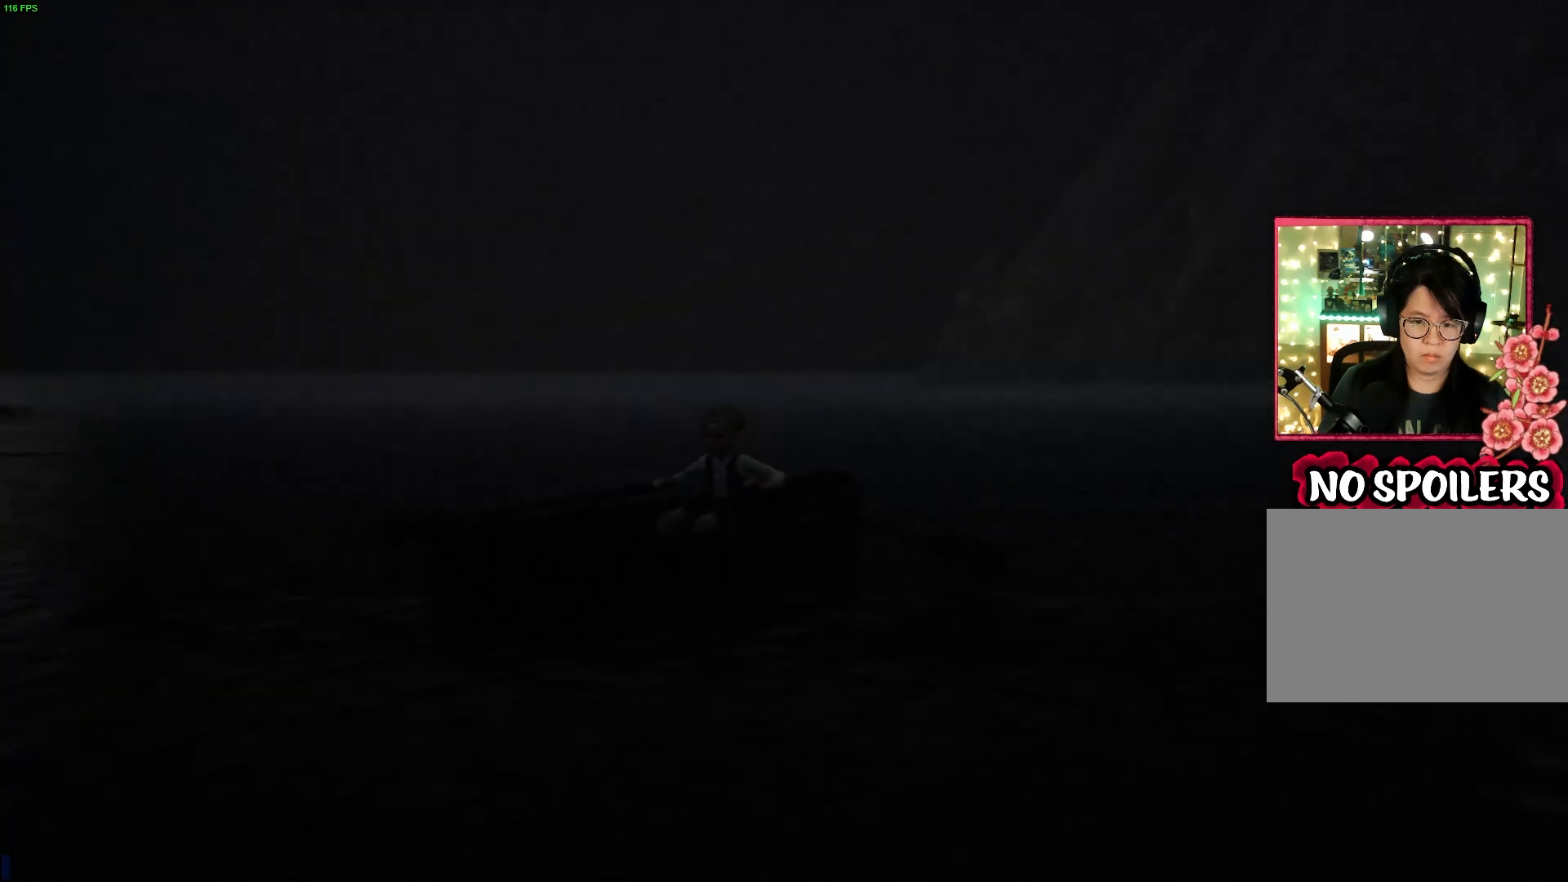
{"buttons": [], "left_stick": "left", "right_stick": "center", "events": [[17, "left_stick", "down"], [233, "left_stick", "down-left"], [383, "left_stick", "left"]]}
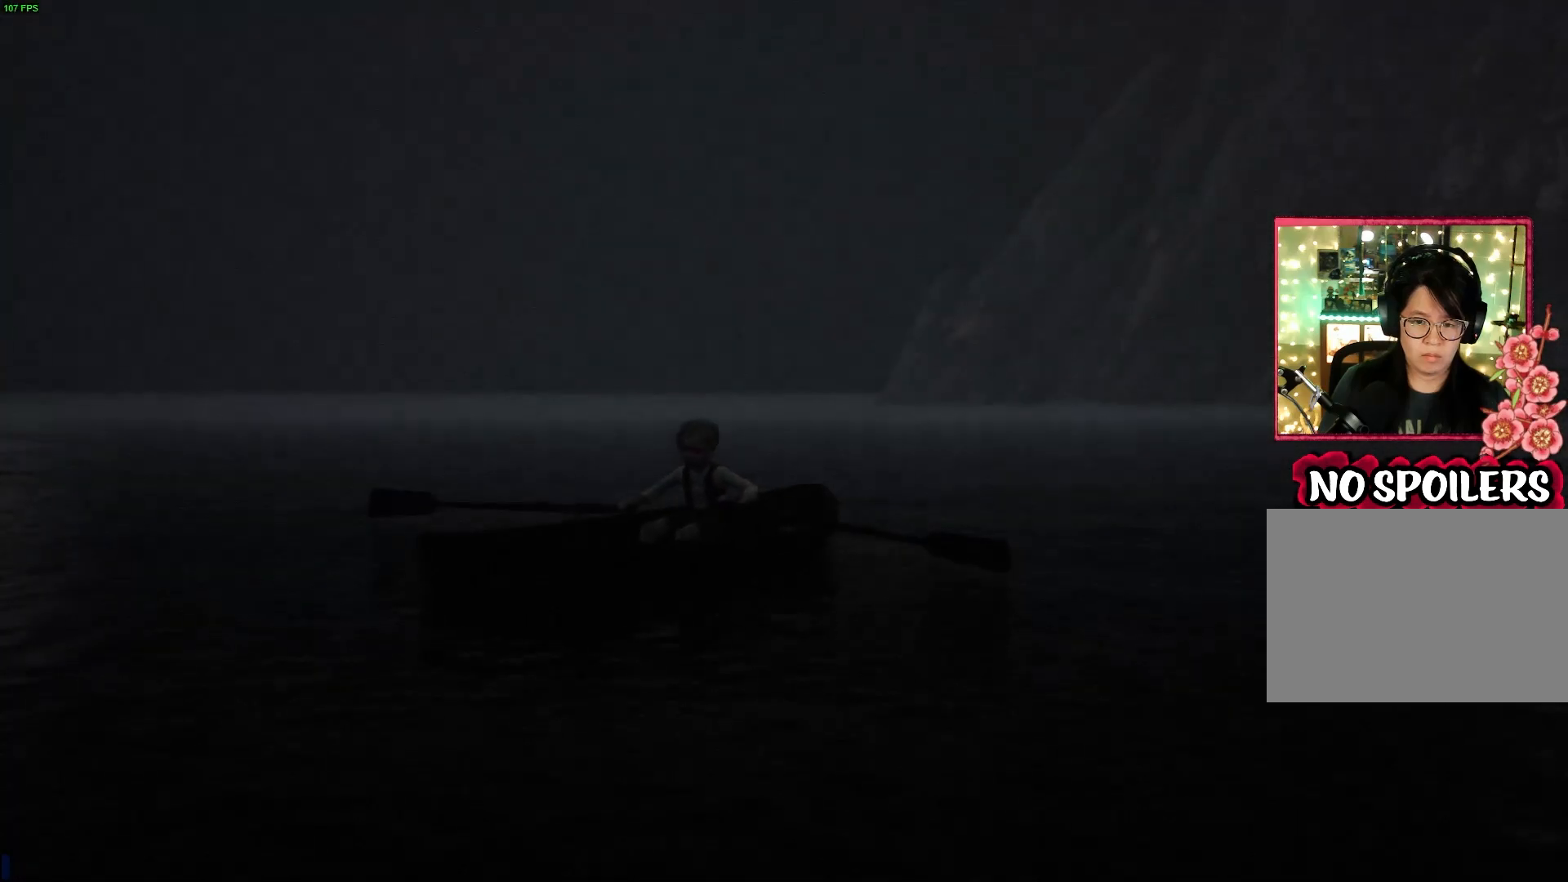
{"buttons": [], "left_stick": "up", "right_stick": "center", "events": [[100, "left_stick", "up-left"], [417, "left_stick", "up"]]}
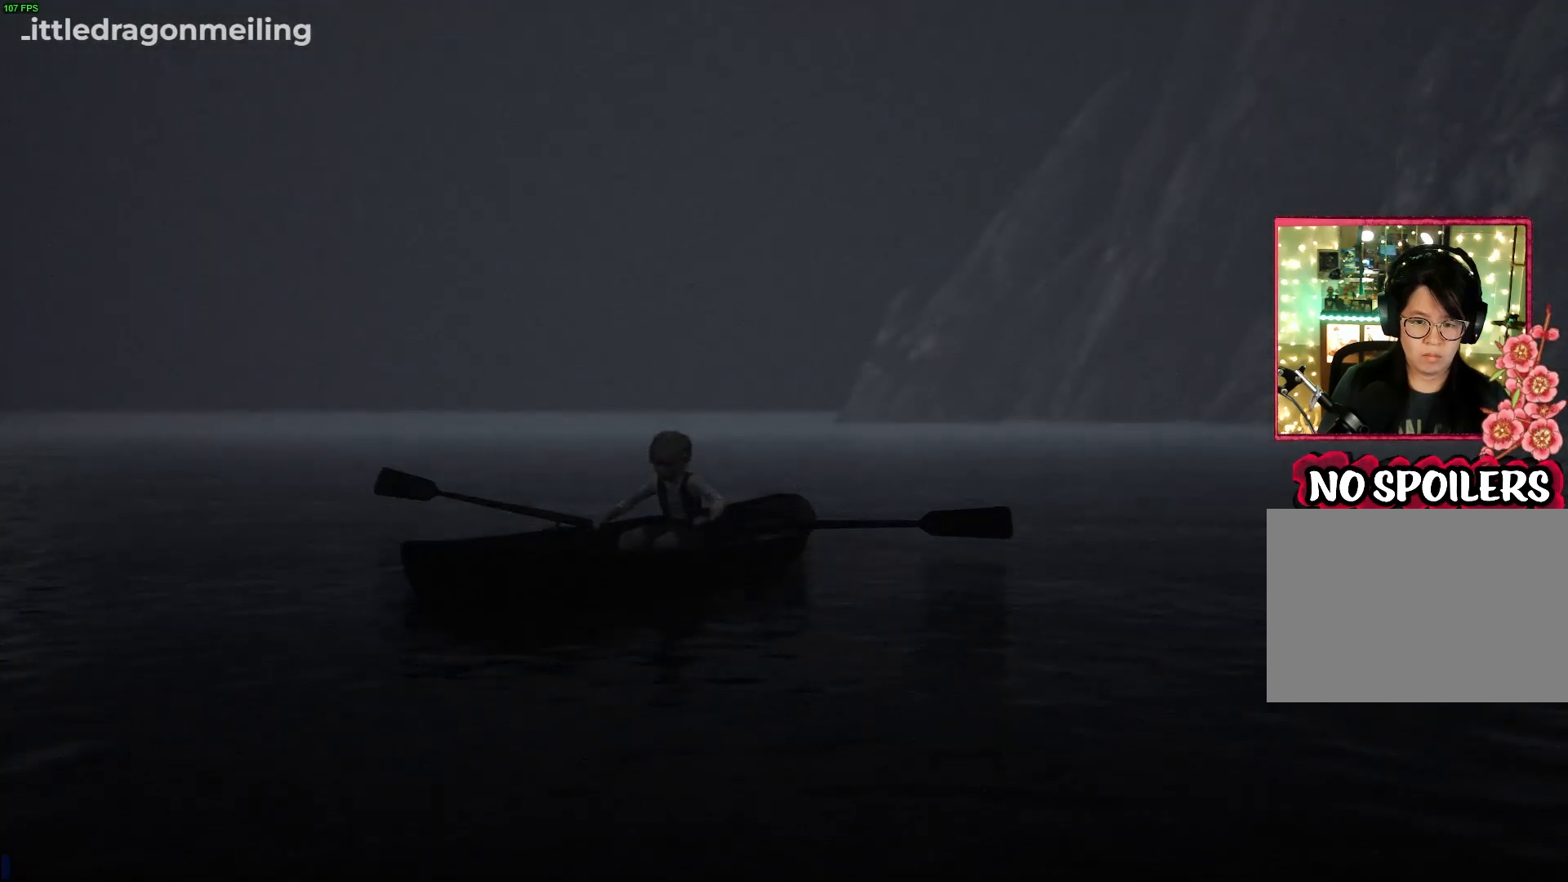
{"buttons": [], "left_stick": "right", "right_stick": "center", "events": [[183, "left_stick", "up-right"], [450, "left_stick", "right"]]}
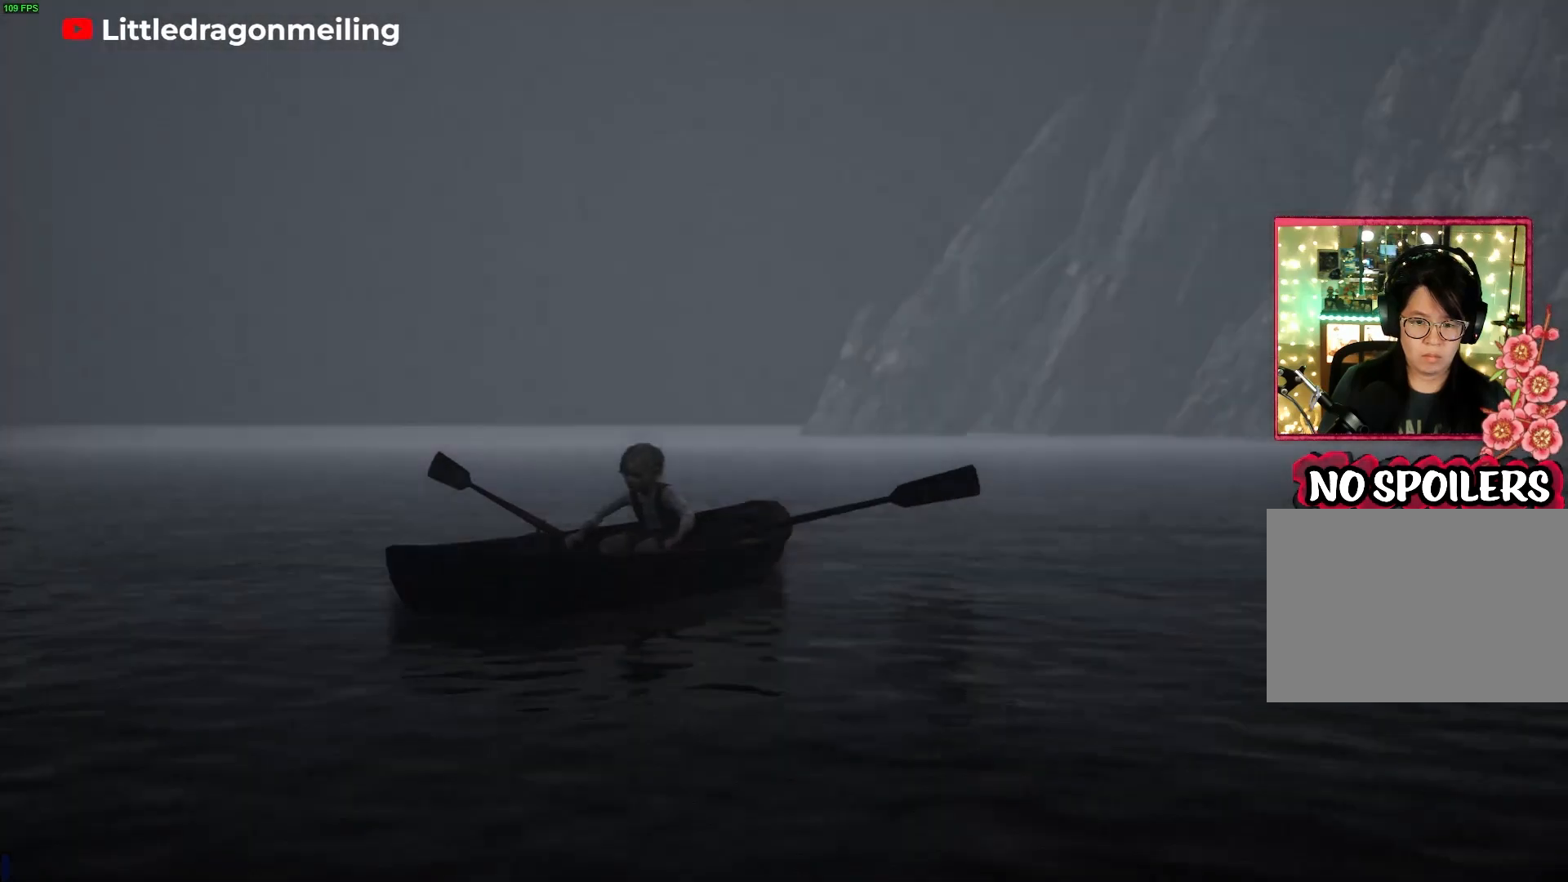
{"buttons": [], "left_stick": "center", "right_stick": "center", "events": [[367, "left_stick", "center"]]}
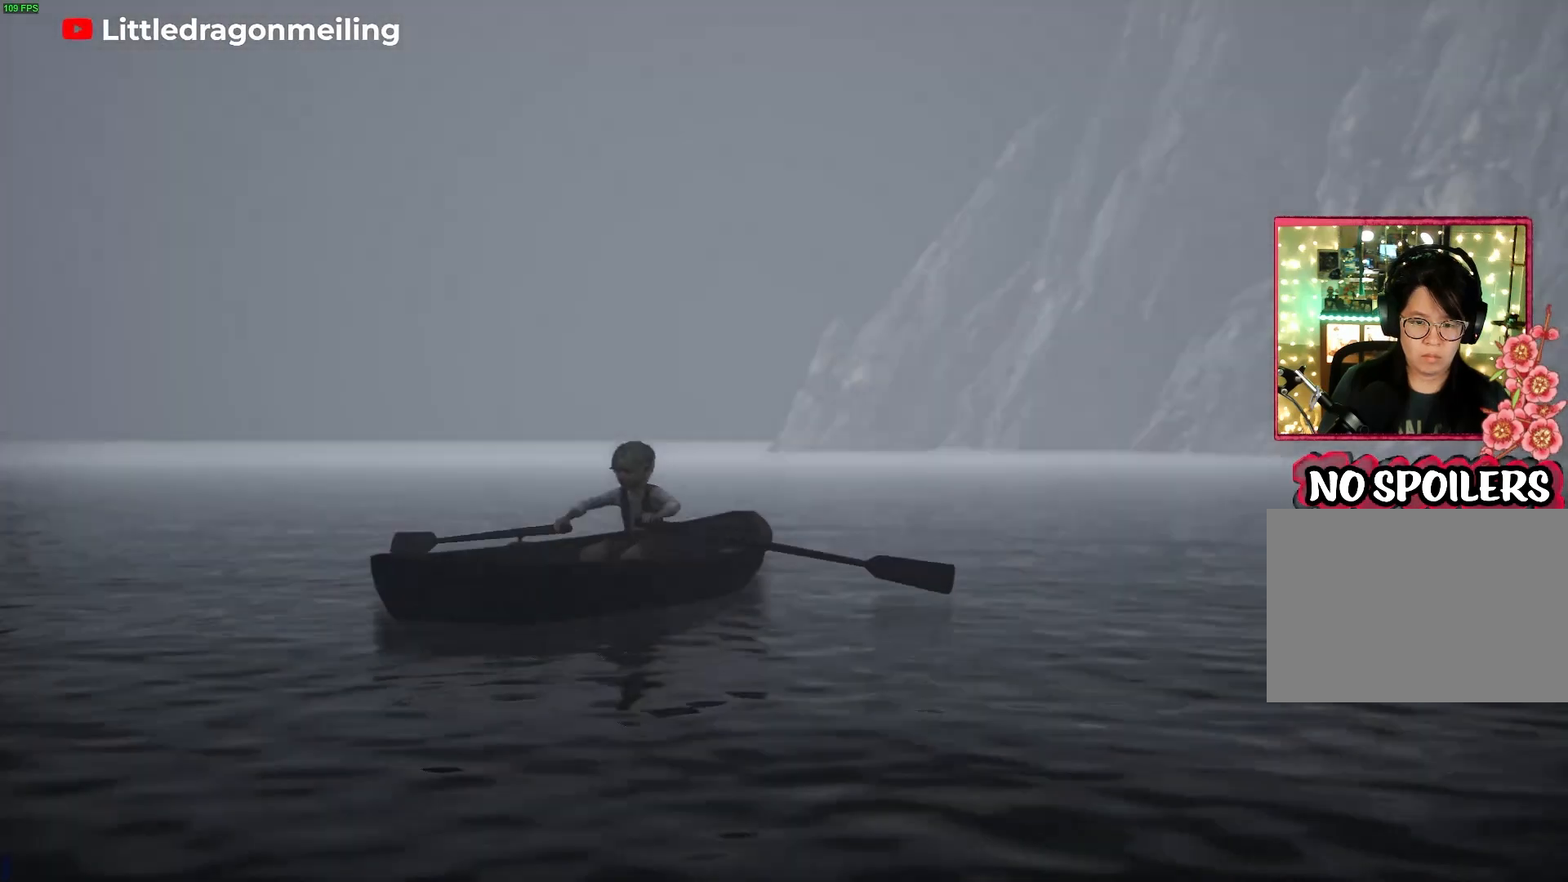
{"buttons": [], "left_stick": "center", "right_stick": "center", "events": []}